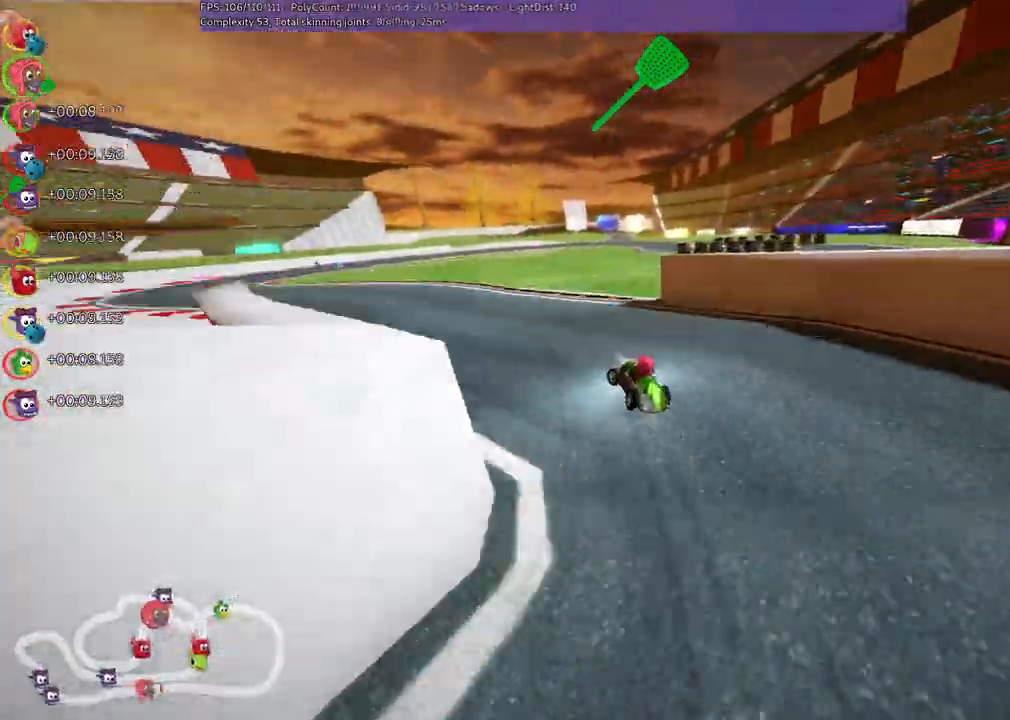
Gameplay with keyboard; each line is a JSON object with the keys held at the frame after it. "events" lists presses ("down") and releases ("up") of "/", "b", "c", "down", "f", "g", "h", "j", "k", "l", "left", "m", "n", "right", "shift_r", "up" and "v" between this image and that frame as [ms after this image, input, new state], when the widget could be followed in between. No other keys are recorded. Mouse input is not recorded.
{"keys": ["left", "up"]}
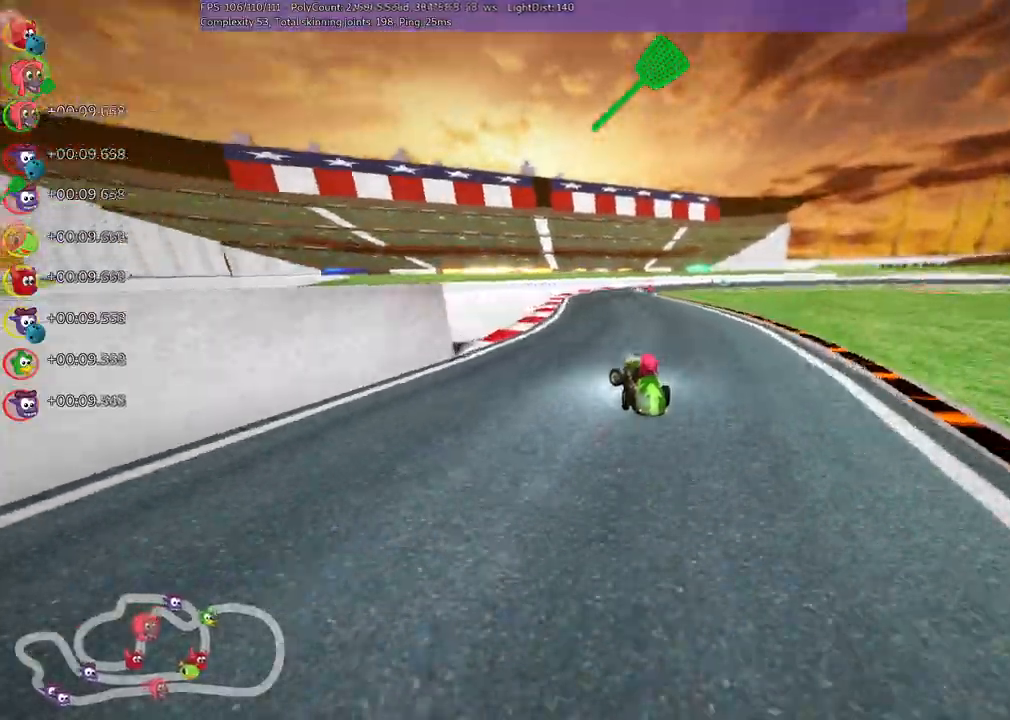
{"keys": ["left", "m", "up"], "events": [[17, "left", "up"], [67, "m", "down"], [67, "right", "down"], [200, "left", "down"], [250, "right", "up"]]}
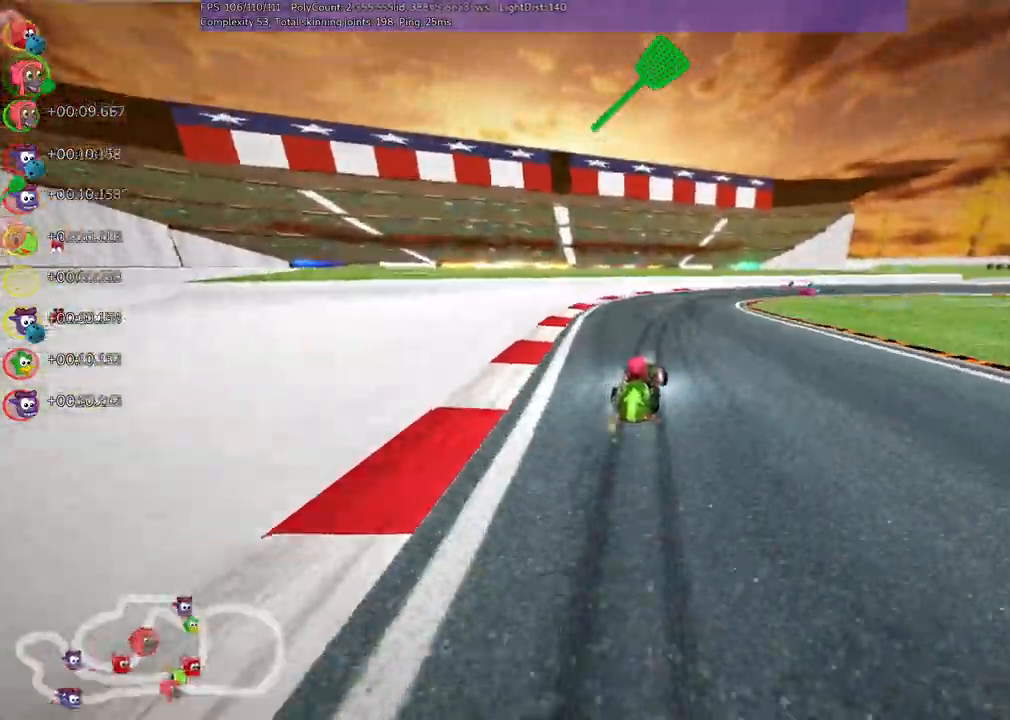
{"keys": ["left", "m", "right", "up"]}
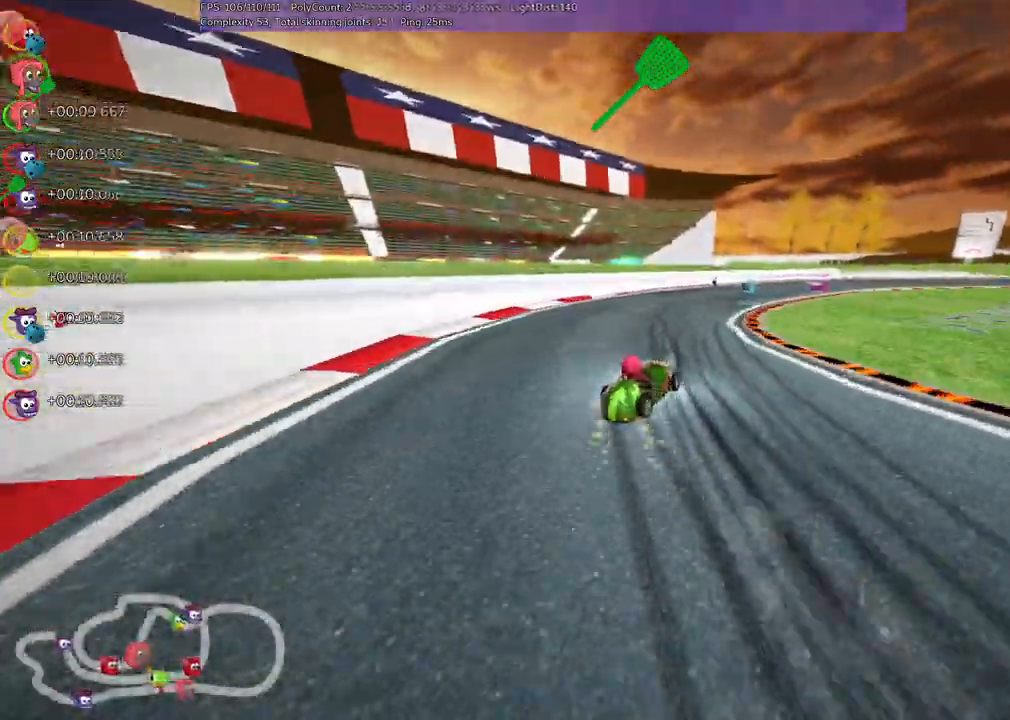
{"keys": ["left", "m", "up"], "events": [[100, "right", "up"], [283, "right", "down"], [483, "right", "up"]]}
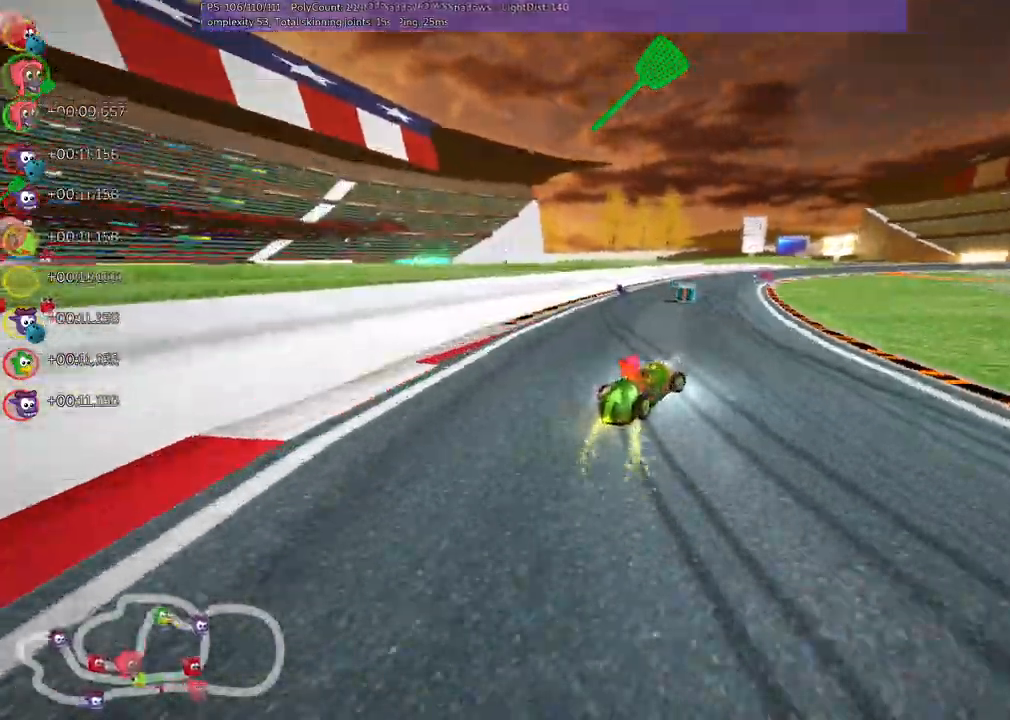
{"keys": ["left", "m", "n", "right", "up"], "events": [[217, "right", "down"], [400, "n", "down"]]}
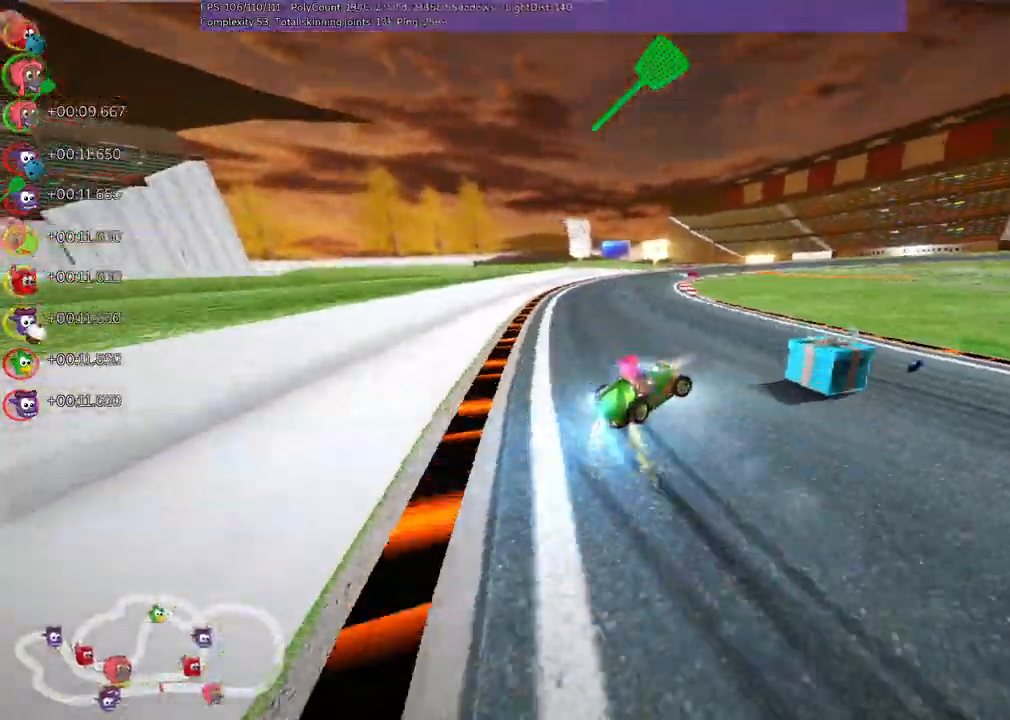
{"keys": ["left", "m", "right", "up"], "events": [[83, "right", "up"], [133, "n", "up"], [467, "right", "down"]]}
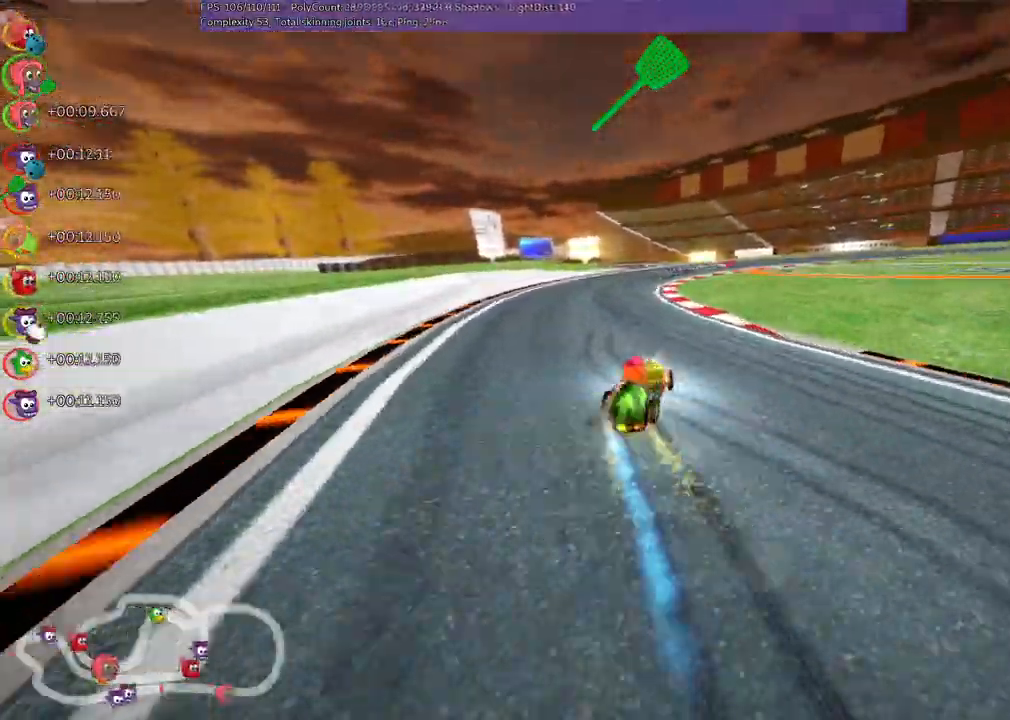
{"keys": ["left", "m", "up"]}
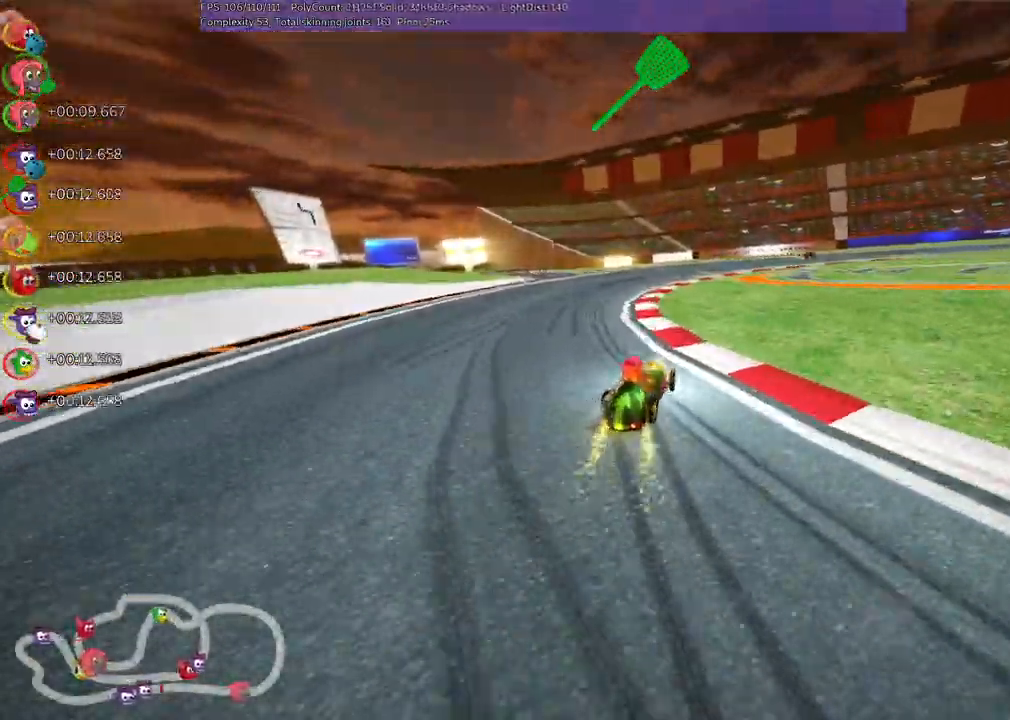
{"keys": ["up"], "events": [[33, "left", "up"], [117, "m", "up"]]}
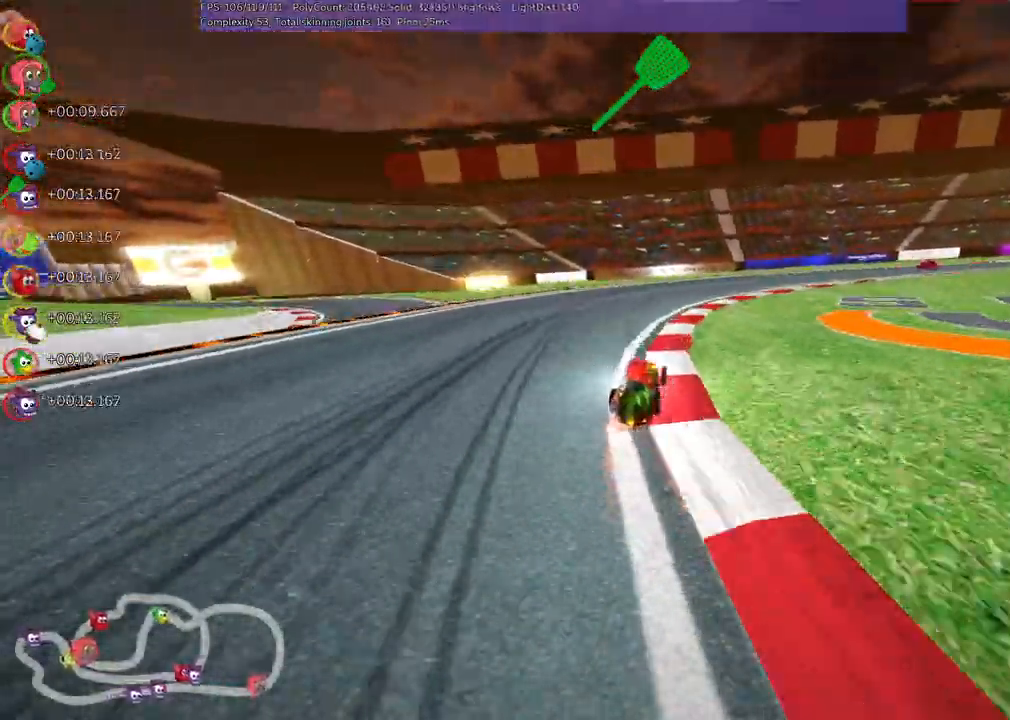
{"keys": ["m", "right", "up"], "events": [[50, "right", "down"], [100, "m", "down"]]}
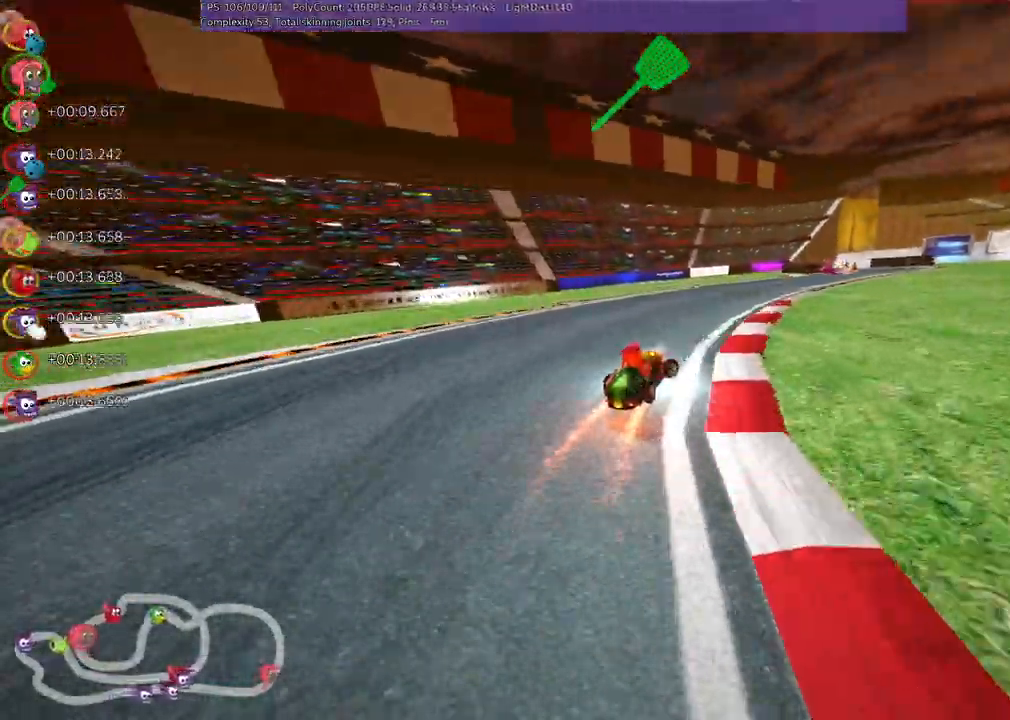
{"keys": ["left", "m", "right", "up"], "events": [[50, "left", "down"], [150, "right", "up"], [433, "right", "down"]]}
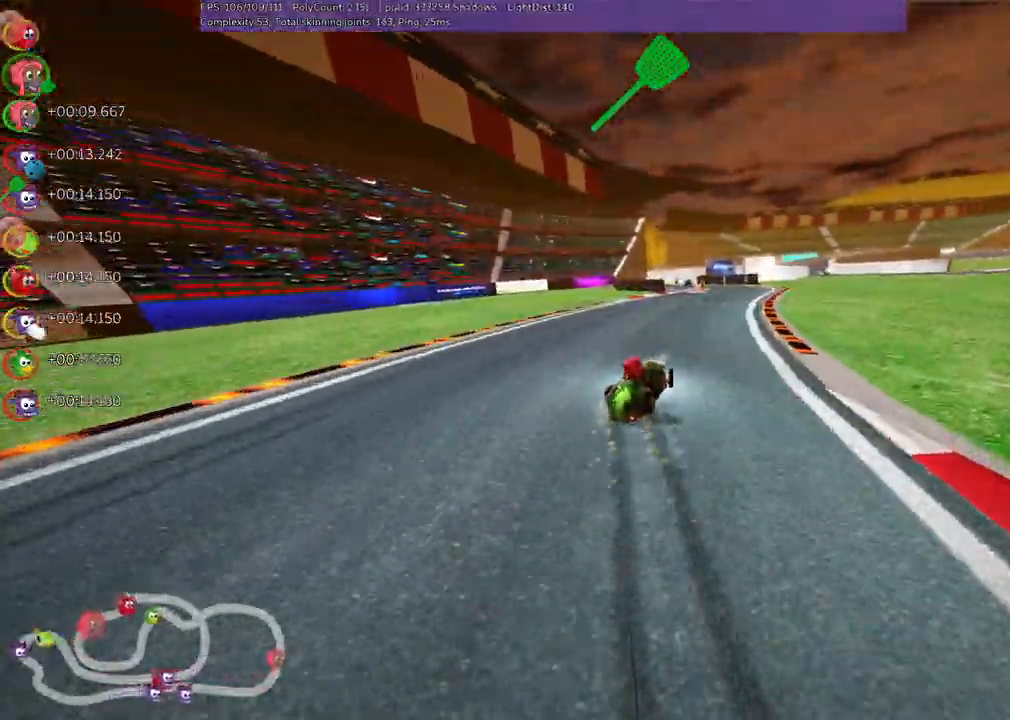
{"keys": ["left", "m", "up"], "events": [[67, "right", "up"], [450, "right", "down"], [500, "right", "up"]]}
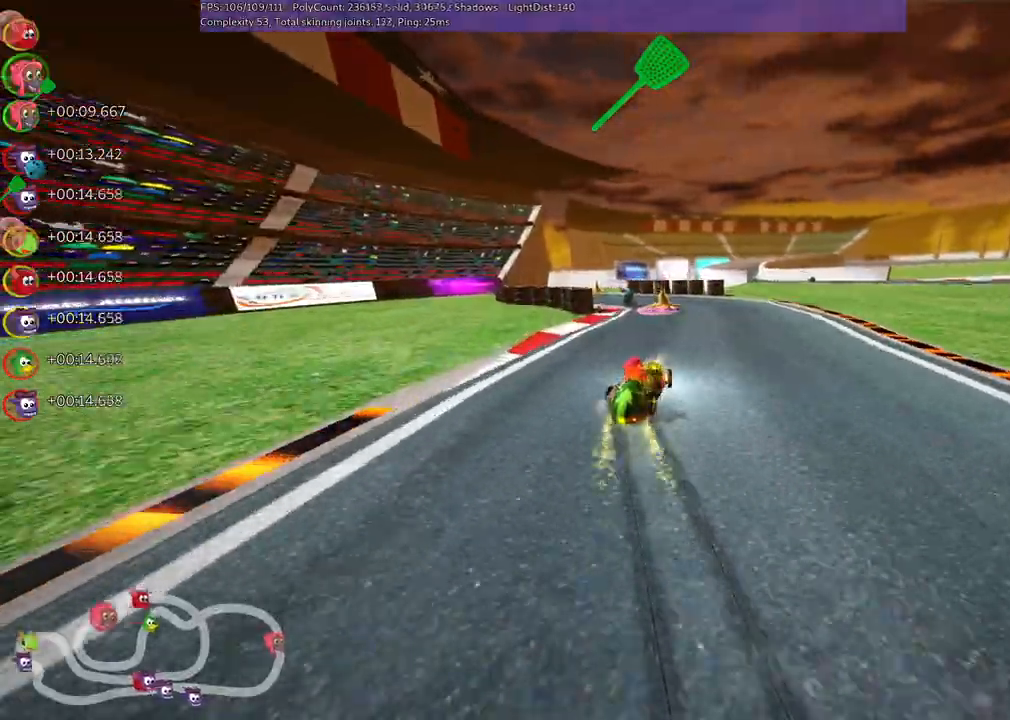
{"keys": ["left", "up"], "events": [[233, "m", "up"], [233, "n", "down"], [367, "n", "up"]]}
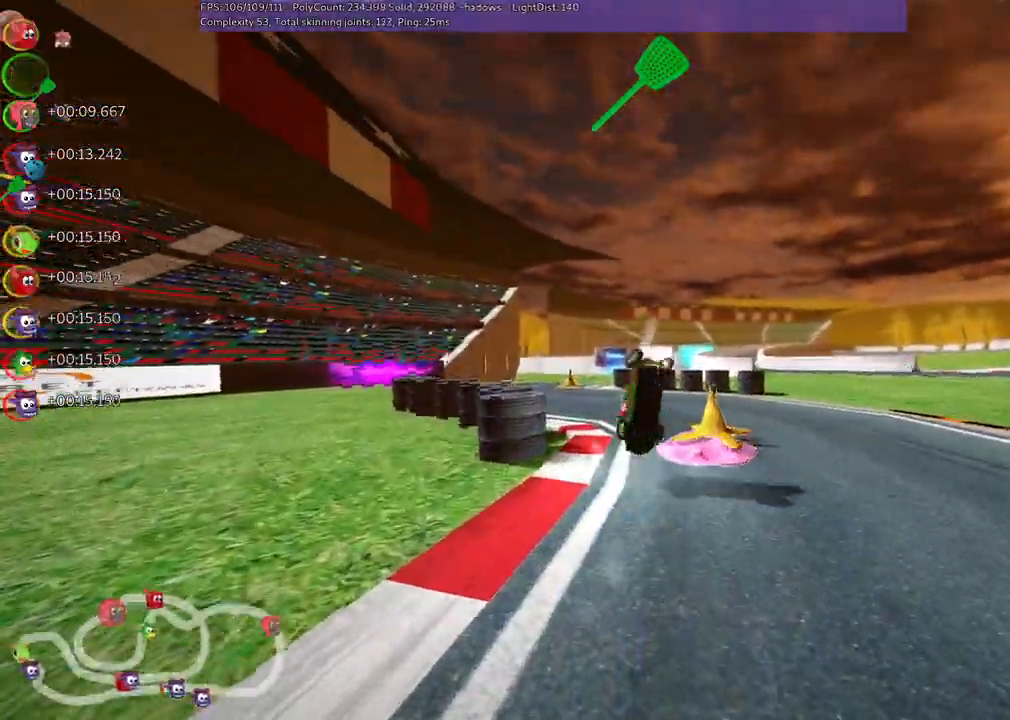
{"keys": ["up"]}